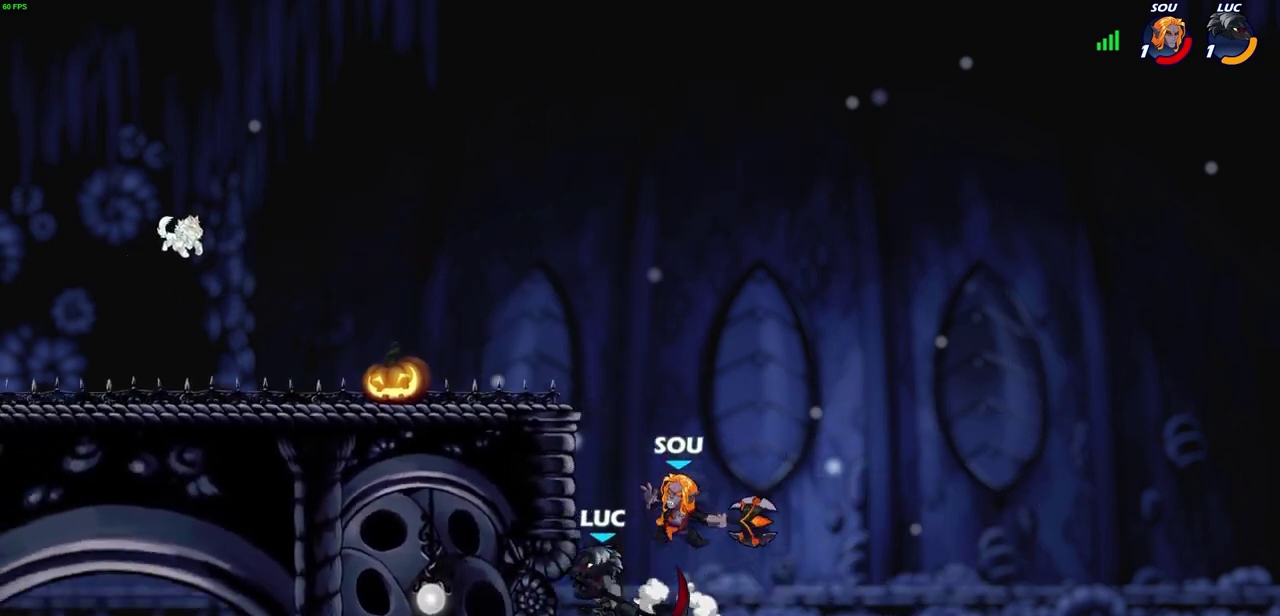
Gameplay with a controller (PlayStation layout); each line is a JSON object with the inputs held at the frame after it (dt_ms = milliseconds from this image to that frame). "events" lists button and stick changes between this image and that frame as [ms after this image, input, new state], when the widget could be followed in between. Not read: R1.
{"dt_ms": 700, "buttons": [], "left_stick": "left", "right_stick": "center"}
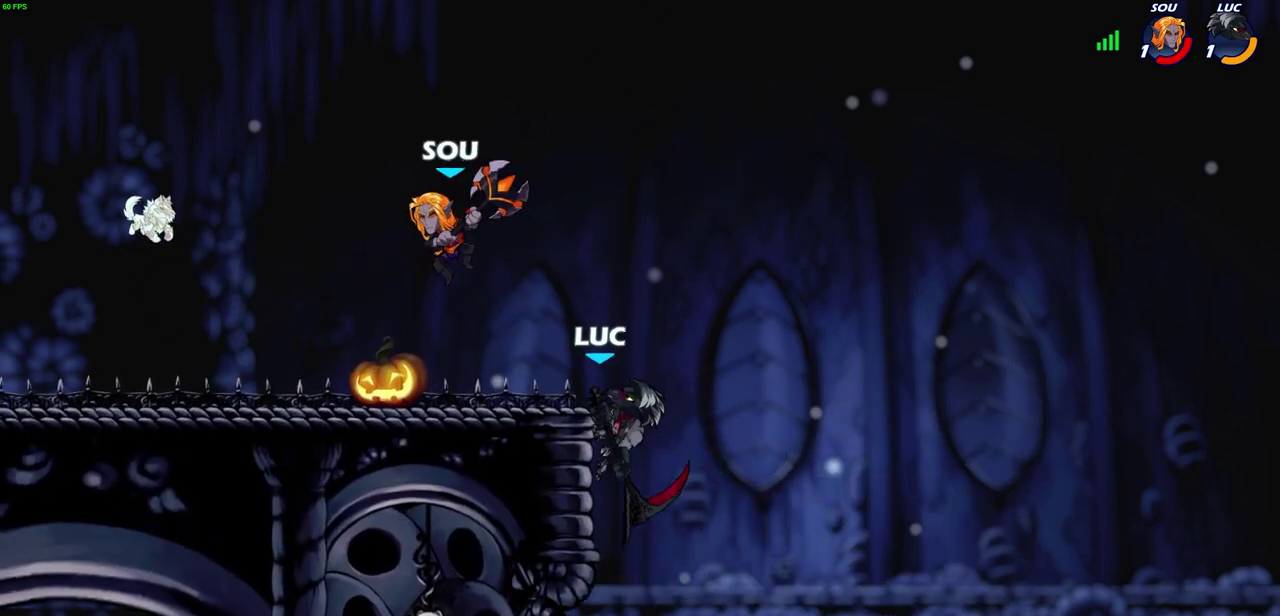
{"dt_ms": 300, "buttons": ["CROSS"], "left_stick": "left", "right_stick": "center", "events": [[300, "CROSS", "down"]]}
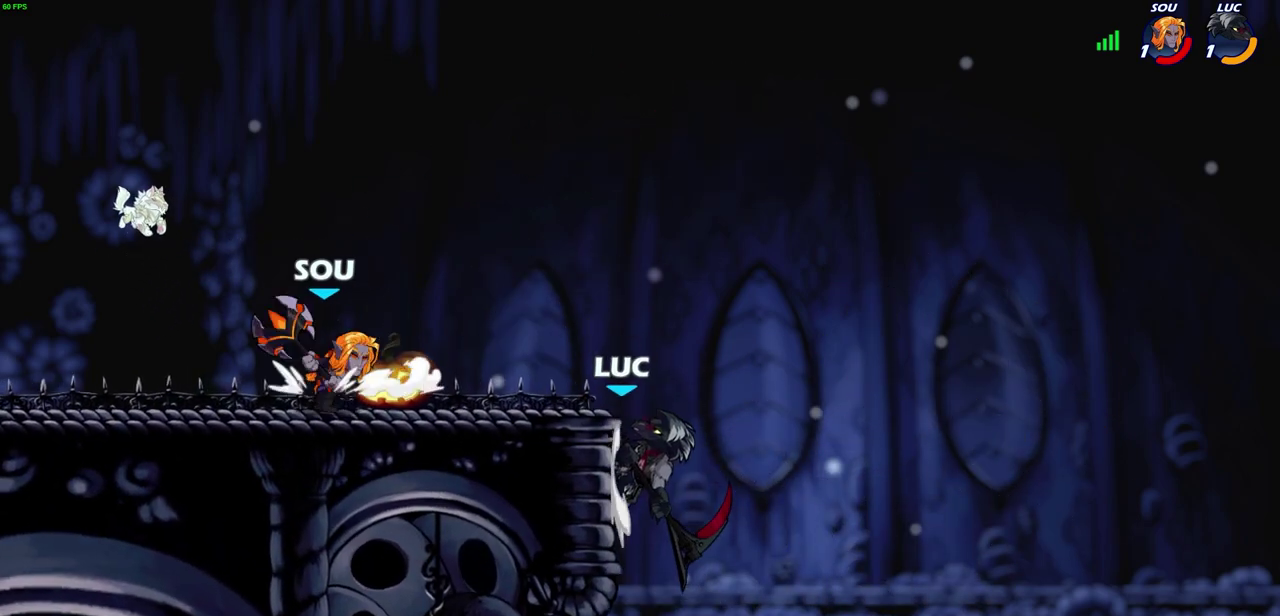
{"dt_ms": 300, "buttons": [], "left_stick": "center", "right_stick": "center", "events": [[133, "CROSS", "up"], [183, "R2", "down"], [200, "CIRCLE", "down"], [267, "CIRCLE", "up"], [283, "R2", "up"], [300, "left_stick", "center"]]}
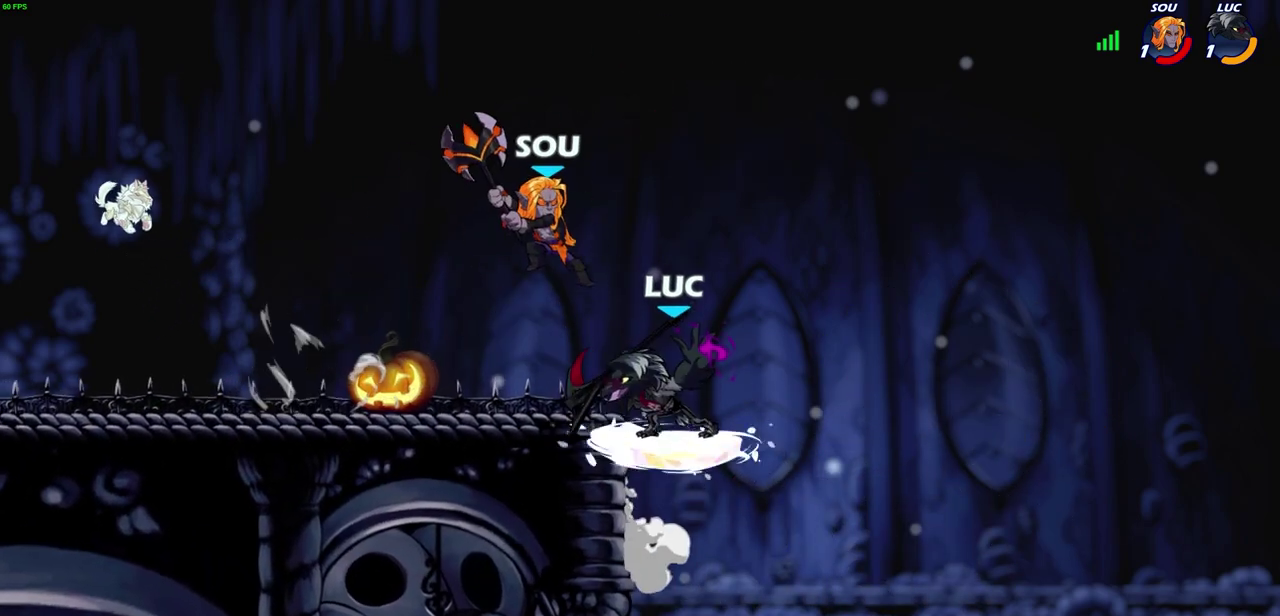
{"dt_ms": 700, "buttons": [], "left_stick": "center", "right_stick": "center", "events": []}
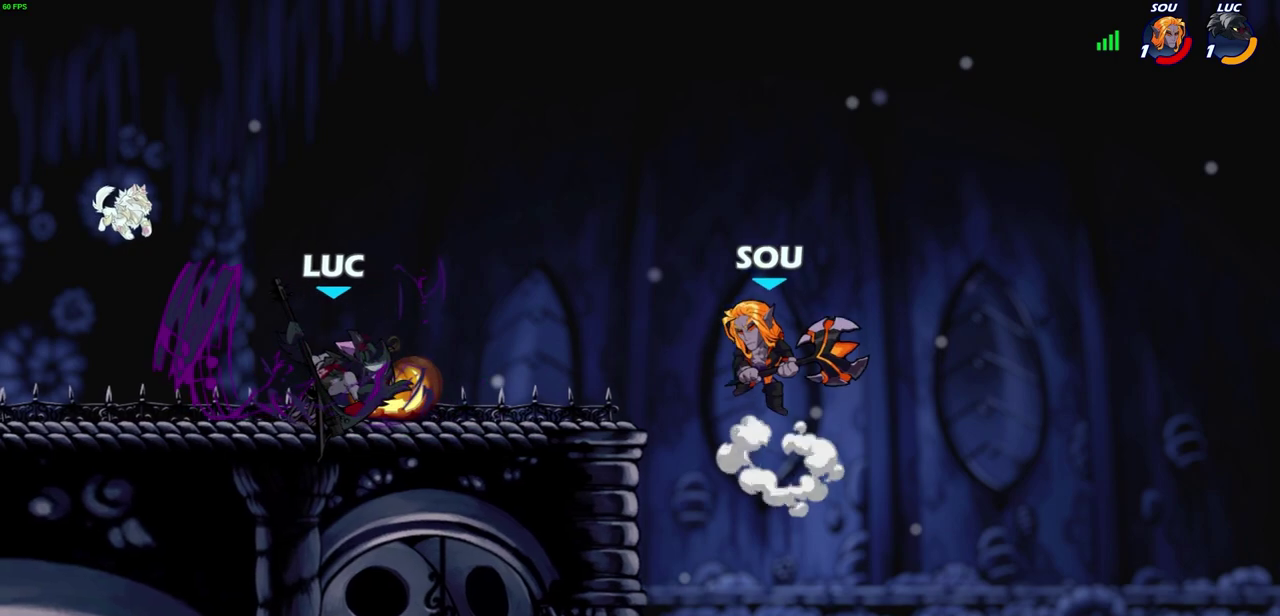
{"dt_ms": 600, "buttons": [], "left_stick": "up-right", "right_stick": "center", "events": [[100, "left_stick", "left"], [533, "left_stick", "up-right"]]}
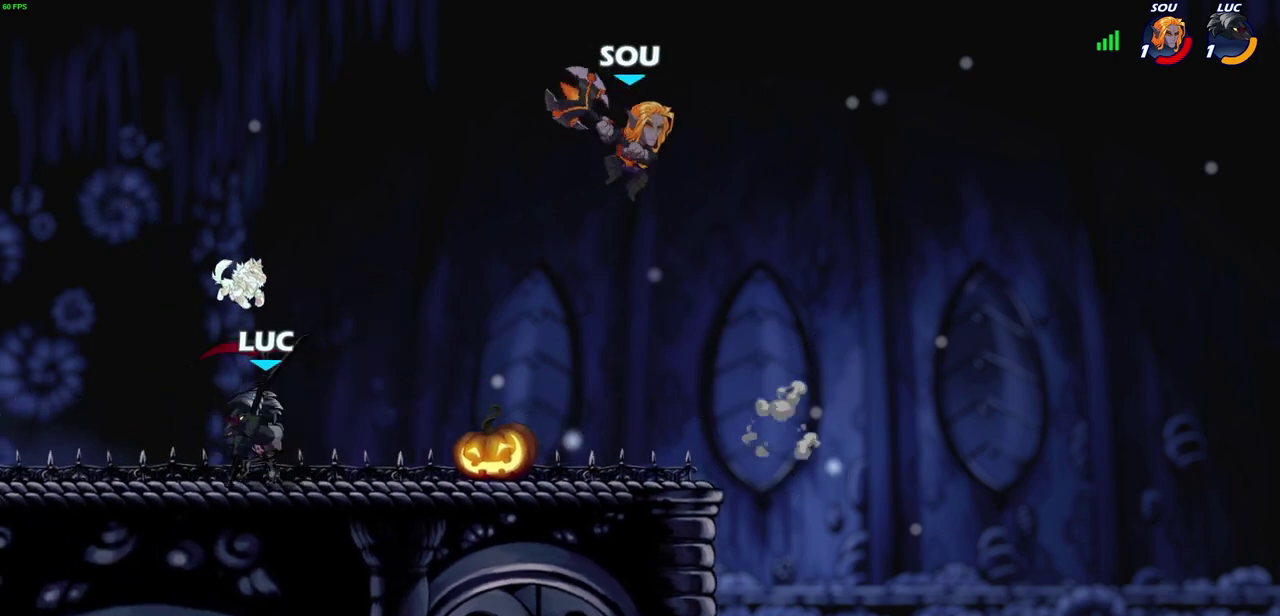
{"dt_ms": 400, "buttons": [], "left_stick": "center", "right_stick": "center", "events": [[33, "left_stick", "center"], [50, "CIRCLE", "down"], [300, "CIRCLE", "up"]]}
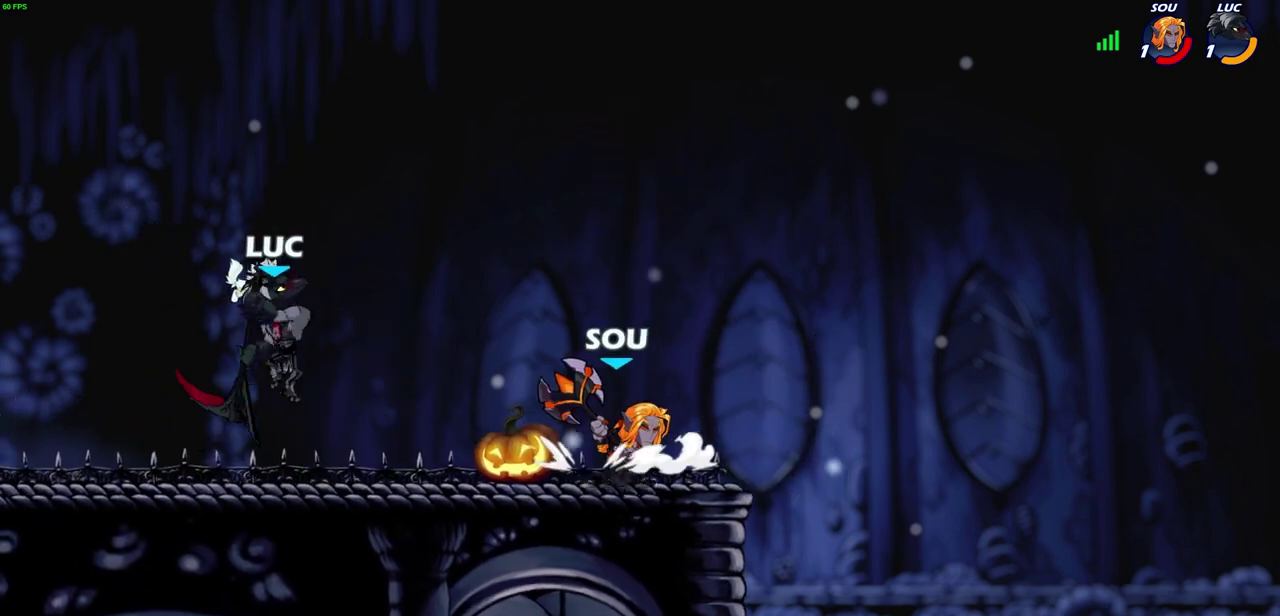
{"dt_ms": 400, "buttons": [], "left_stick": "center", "right_stick": "center", "events": []}
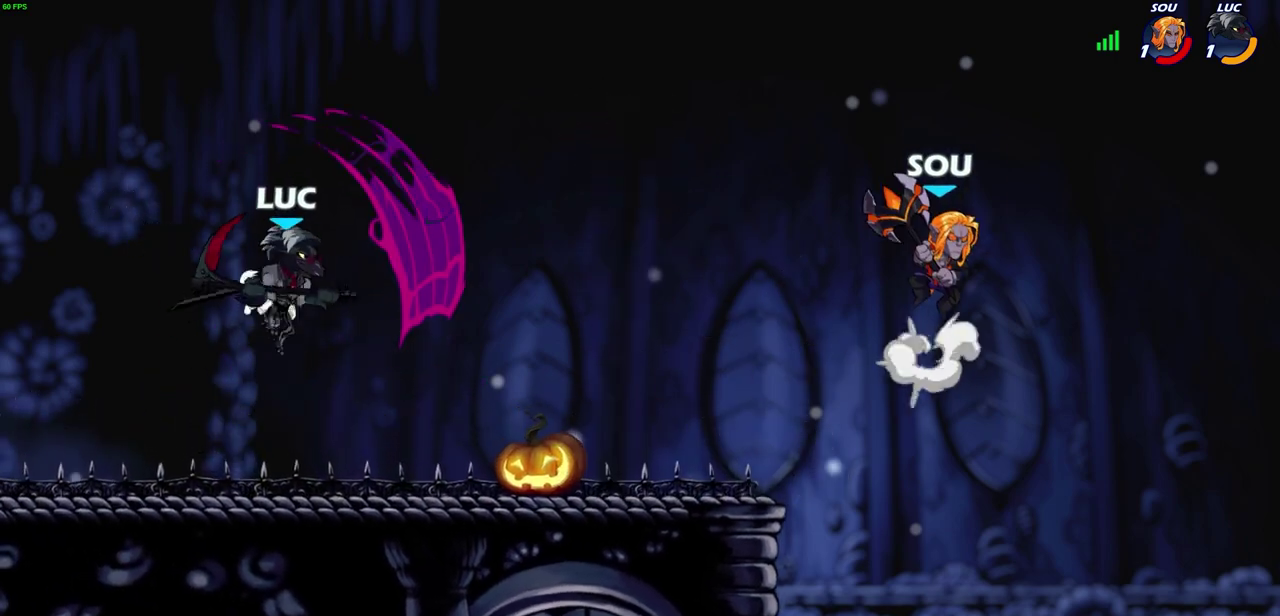
{"dt_ms": 700, "buttons": ["CROSS"], "left_stick": "center", "right_stick": "center", "events": [[150, "left_stick", "right"], [400, "R2", "down"], [433, "CROSS", "down"], [517, "left_stick", "up-right"], [533, "R2", "up"], [567, "CROSS", "up"], [617, "left_stick", "center"], [650, "CROSS", "down"]]}
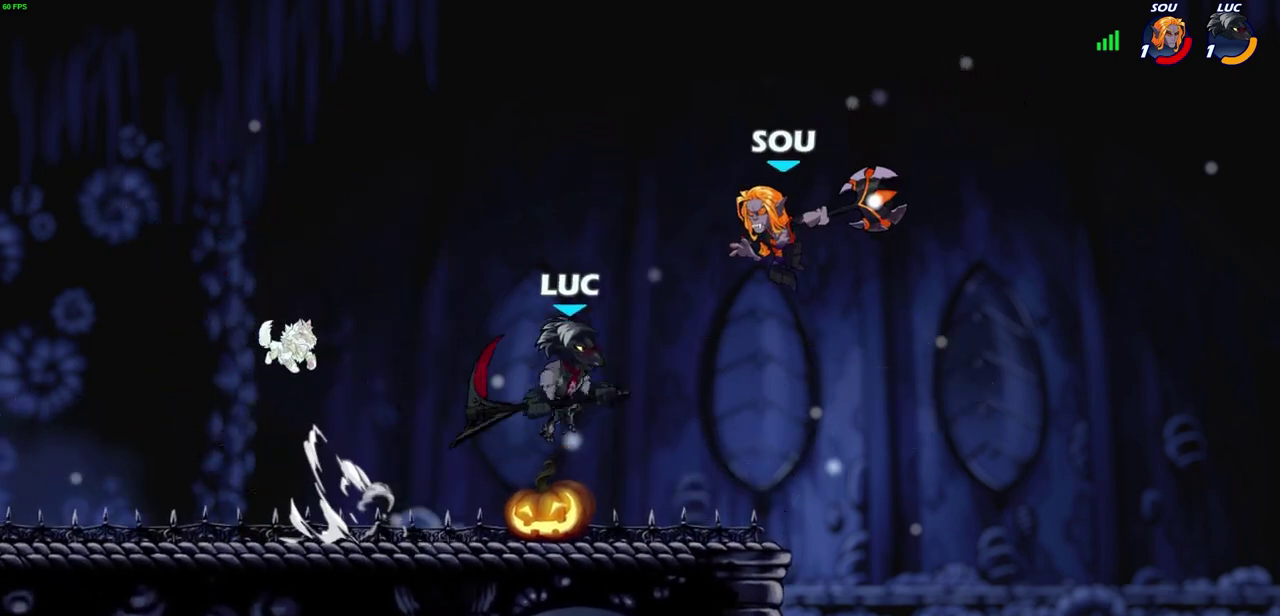
{"dt_ms": 600, "buttons": [], "left_stick": "up-left", "right_stick": "center", "events": [[67, "CIRCLE", "down"], [67, "CROSS", "up"], [100, "left_stick", "left"], [217, "CIRCLE", "up"], [450, "CROSS", "down"], [500, "left_stick", "up-left"], [583, "CROSS", "up"]]}
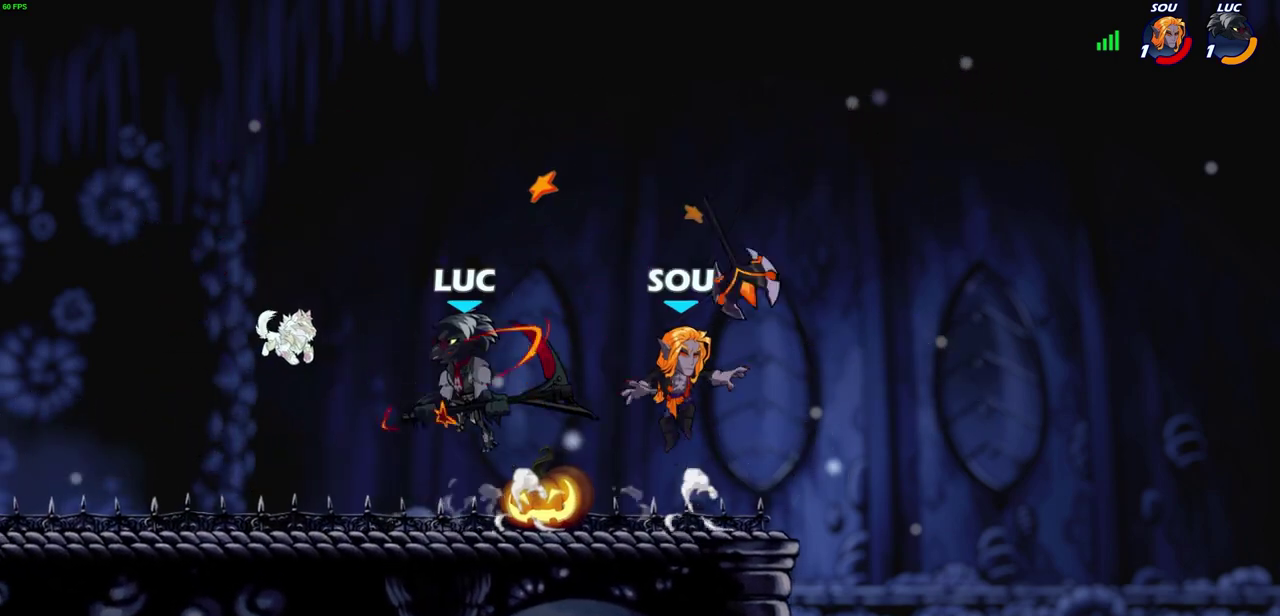
{"dt_ms": 300, "buttons": [], "left_stick": "right", "right_stick": "center", "events": [[83, "left_stick", "down"], [217, "left_stick", "right"]]}
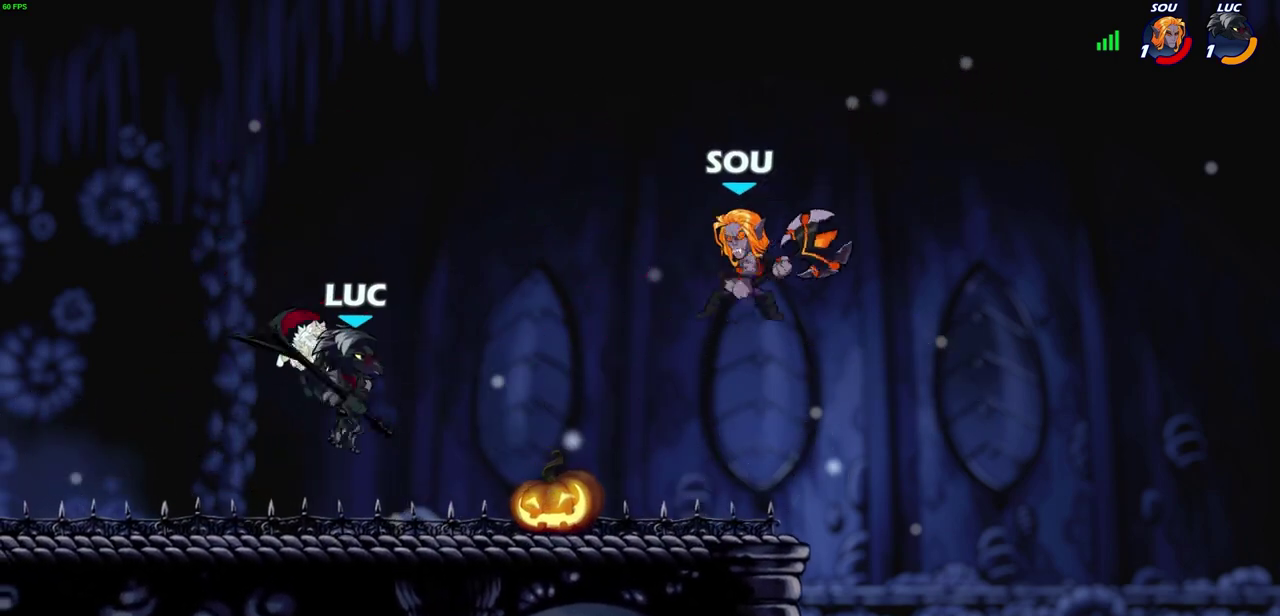
{"dt_ms": 400, "buttons": [], "left_stick": "down-left", "right_stick": "center", "events": [[150, "CROSS", "down"], [200, "SQUARE", "down"], [233, "CROSS", "up"], [250, "SQUARE", "up"], [267, "left_stick", "left"], [333, "left_stick", "down-left"]]}
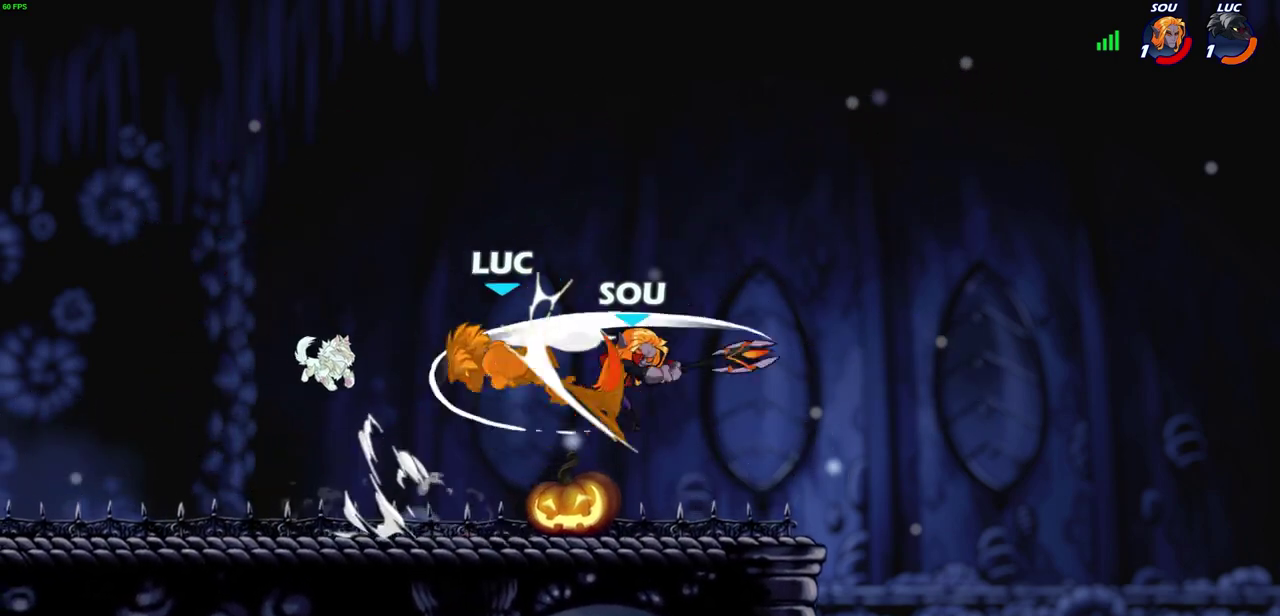
{"dt_ms": 600, "buttons": ["CROSS"], "left_stick": "right", "right_stick": "center", "events": [[83, "left_stick", "center"], [300, "left_stick", "up-right"], [367, "left_stick", "right"], [583, "CROSS", "down"]]}
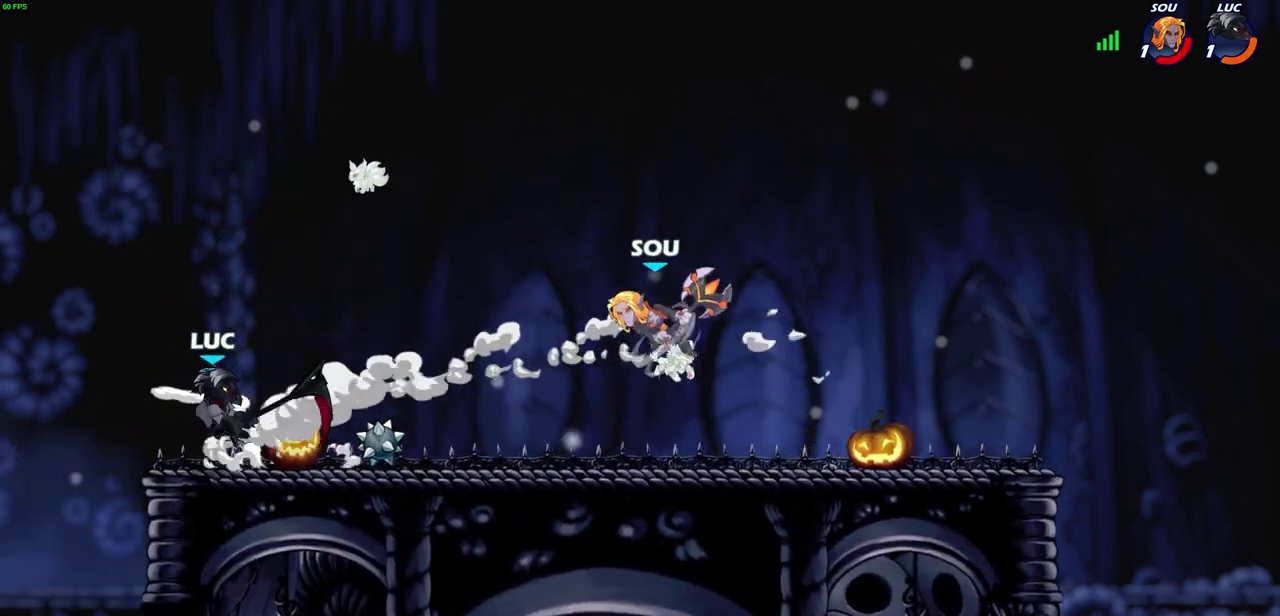
{"dt_ms": 500, "buttons": [], "left_stick": "down-right", "right_stick": "center", "events": [[117, "CROSS", "up"], [283, "left_stick", "down-right"]]}
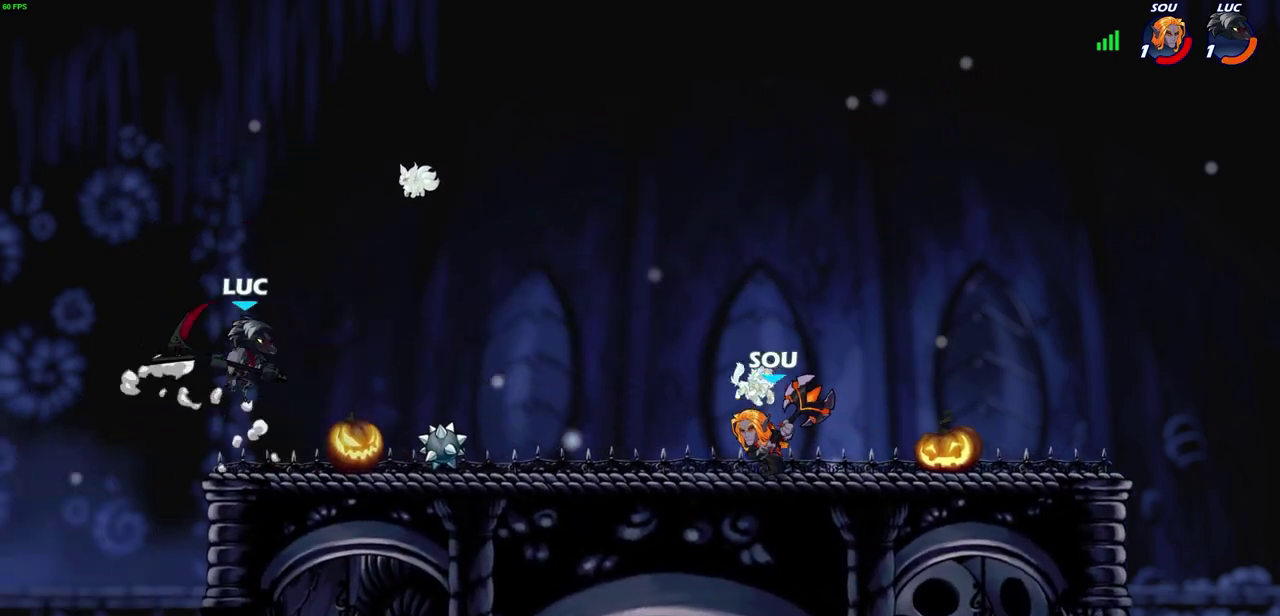
{"dt_ms": 300, "buttons": [], "left_stick": "down", "right_stick": "center", "events": [[183, "R2", "down"], [183, "left_stick", "down"], [217, "CIRCLE", "down"], [283, "CIRCLE", "up"], [283, "R2", "up"]]}
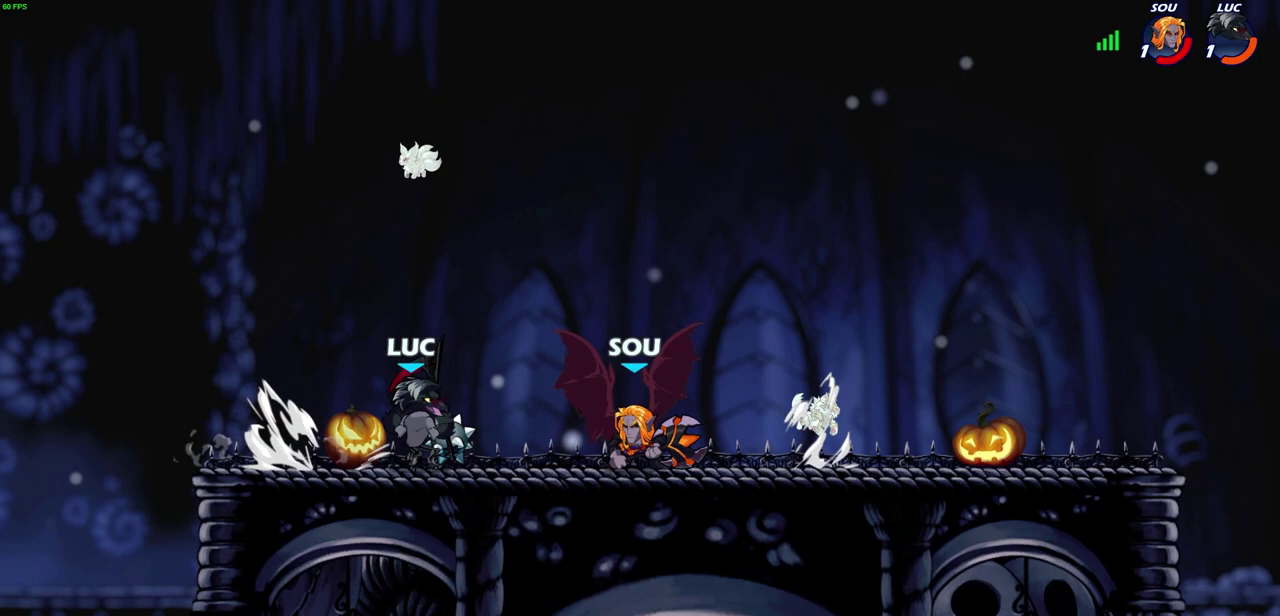
{"dt_ms": 700, "buttons": [], "left_stick": "center", "right_stick": "center", "events": [[17, "left_stick", "center"]]}
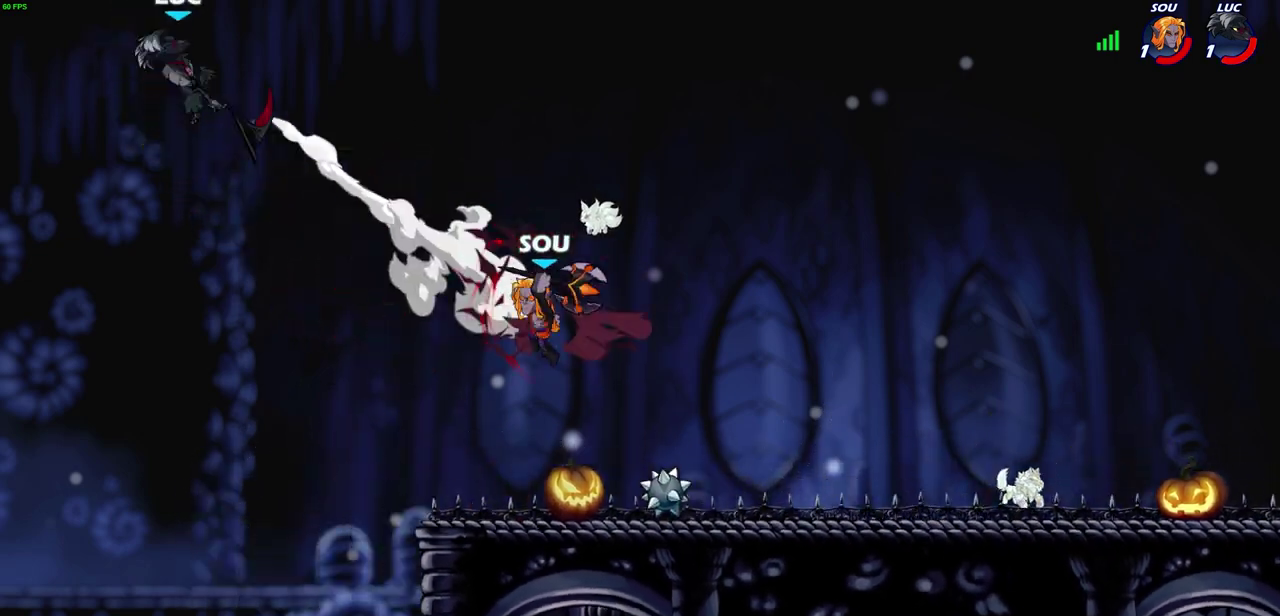
{"dt_ms": 600, "buttons": ["CIRCLE"], "left_stick": "right", "right_stick": "center", "events": [[17, "left_stick", "right"], [550, "CIRCLE", "down"]]}
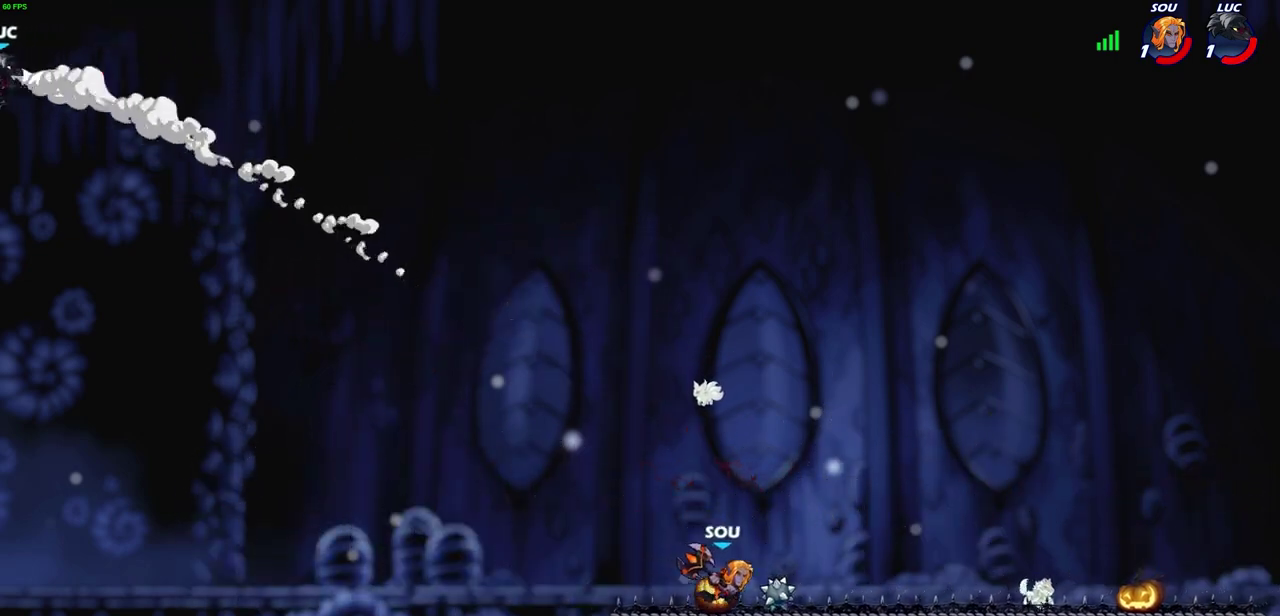
{"dt_ms": 400, "buttons": [], "left_stick": "right", "right_stick": "center", "events": [[67, "CIRCLE", "up"], [200, "CIRCLE", "down"], [317, "CIRCLE", "up"]]}
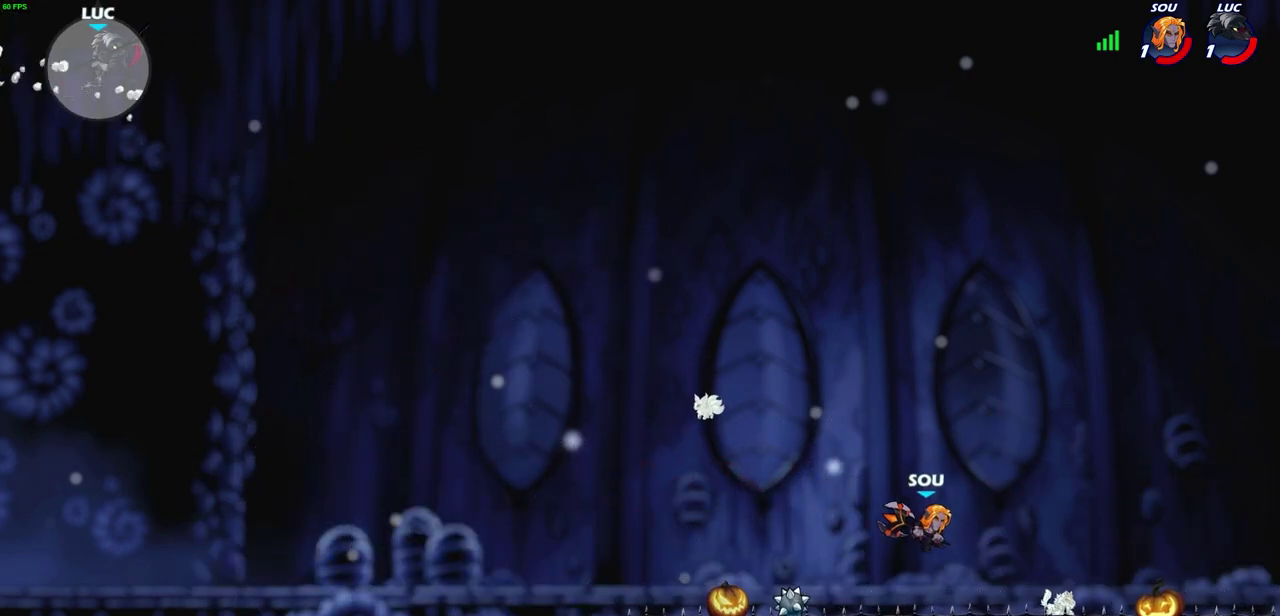
{"dt_ms": 300, "buttons": [], "left_stick": "right", "right_stick": "center", "events": []}
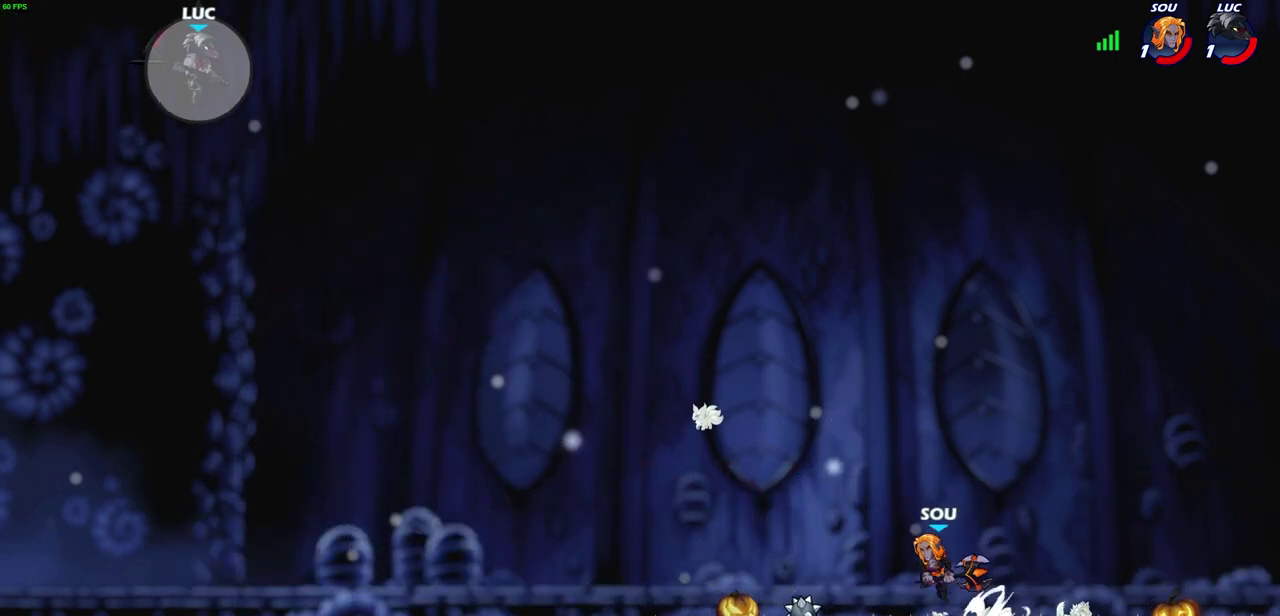
{"dt_ms": 600, "buttons": [], "left_stick": "down-right", "right_stick": "center", "events": [[50, "CROSS", "down"], [133, "CROSS", "up"], [333, "left_stick", "down-right"]]}
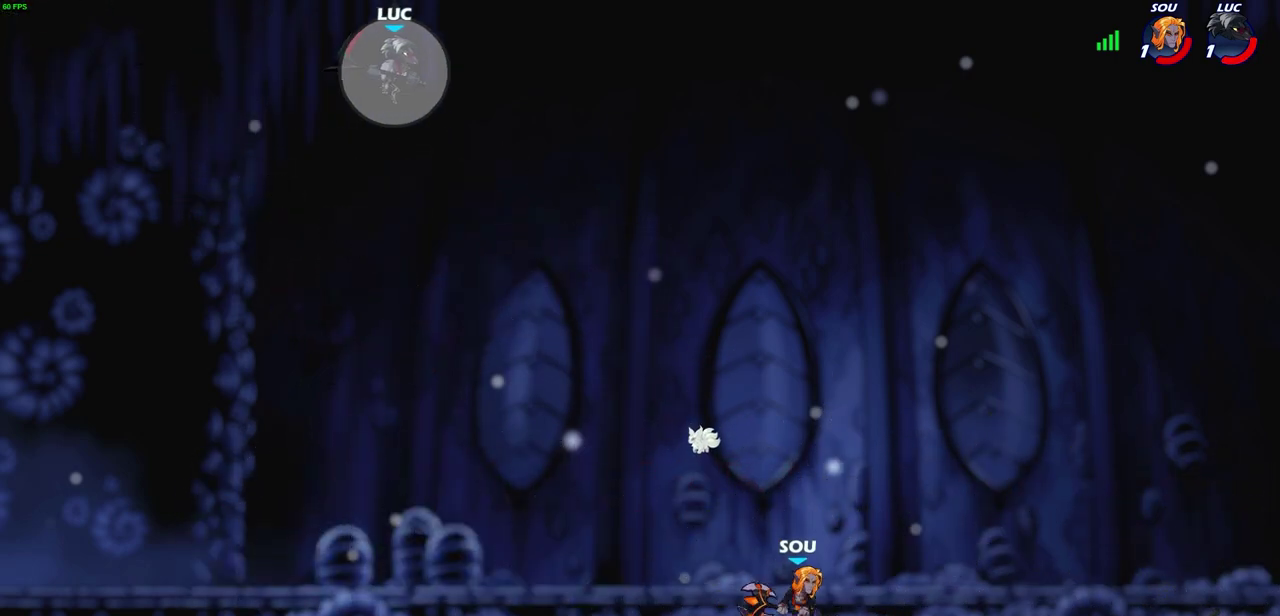
{"dt_ms": 800, "buttons": [], "left_stick": "right", "right_stick": "center", "events": [[67, "left_stick", "up-left"], [117, "left_stick", "down-right"], [183, "left_stick", "center"], [383, "left_stick", "right"], [500, "left_stick", "down-right"], [783, "left_stick", "right"]]}
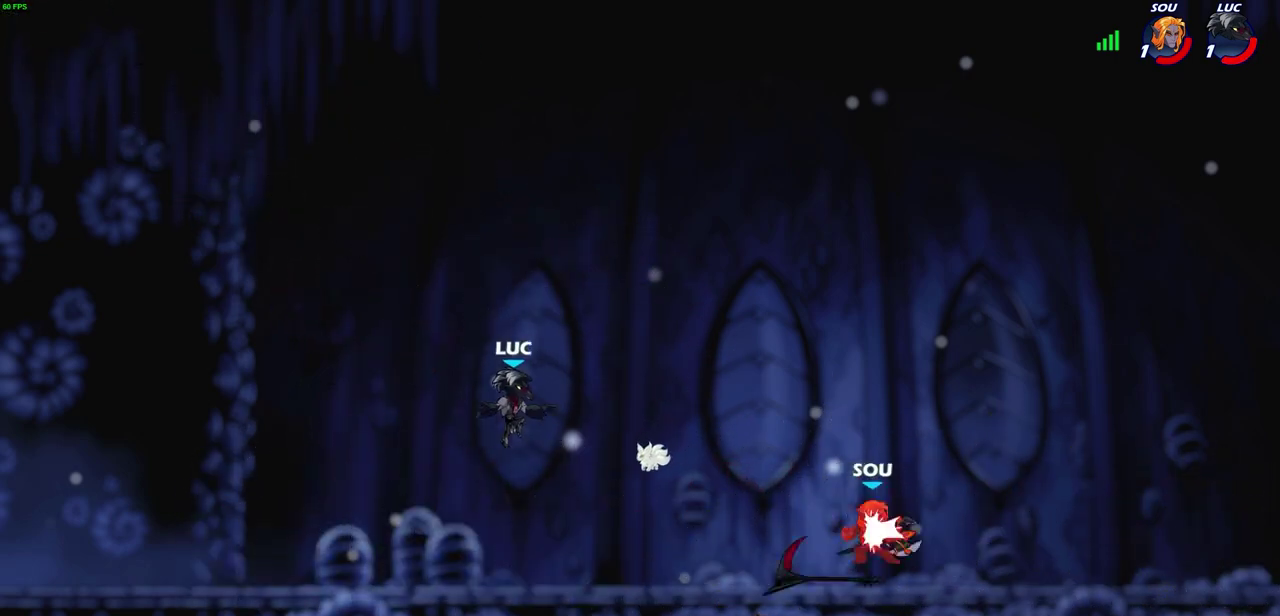
{"dt_ms": 300, "buttons": ["R2"], "left_stick": "up-right", "right_stick": "center", "events": [[133, "left_stick", "up-right"], [167, "R2", "down"]]}
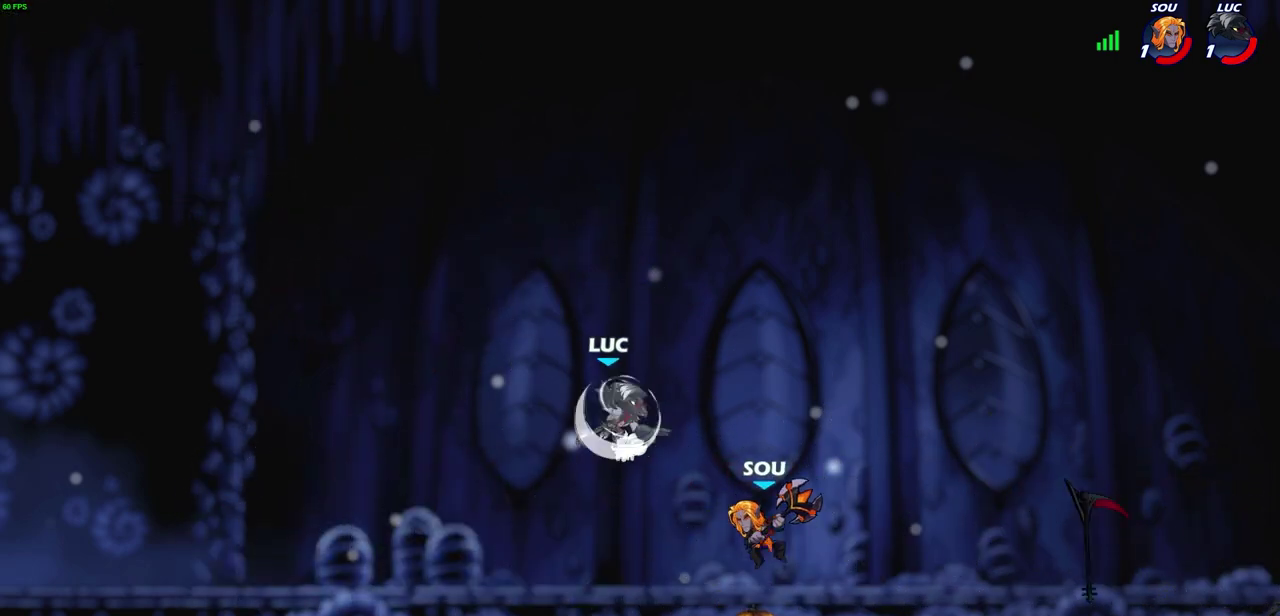
{"dt_ms": 400, "buttons": [], "left_stick": "down", "right_stick": "center", "events": [[33, "R2", "up"], [183, "left_stick", "left"], [267, "left_stick", "down-left"], [400, "left_stick", "down"]]}
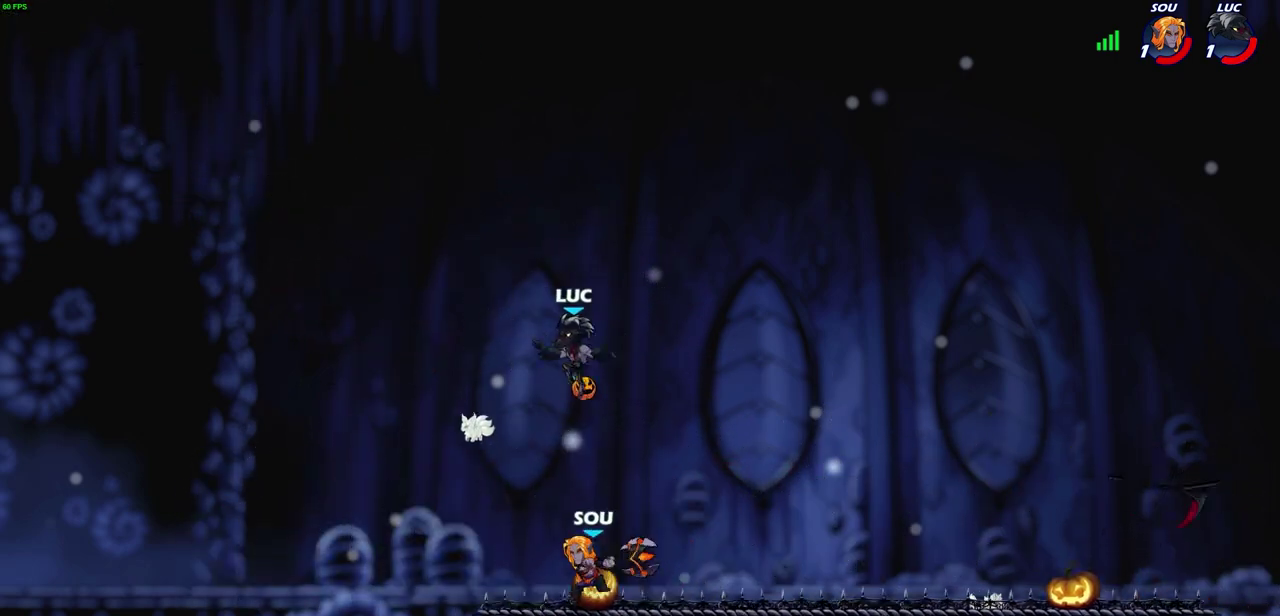
{"dt_ms": 700, "buttons": ["SQUARE"], "left_stick": "center", "right_stick": "center", "events": [[100, "left_stick", "right"], [233, "SQUARE", "down"], [267, "left_stick", "center"], [300, "SQUARE", "up"], [400, "SQUARE", "down"], [483, "SQUARE", "up"], [567, "SQUARE", "down"], [633, "SQUARE", "up"], [700, "SQUARE", "down"]]}
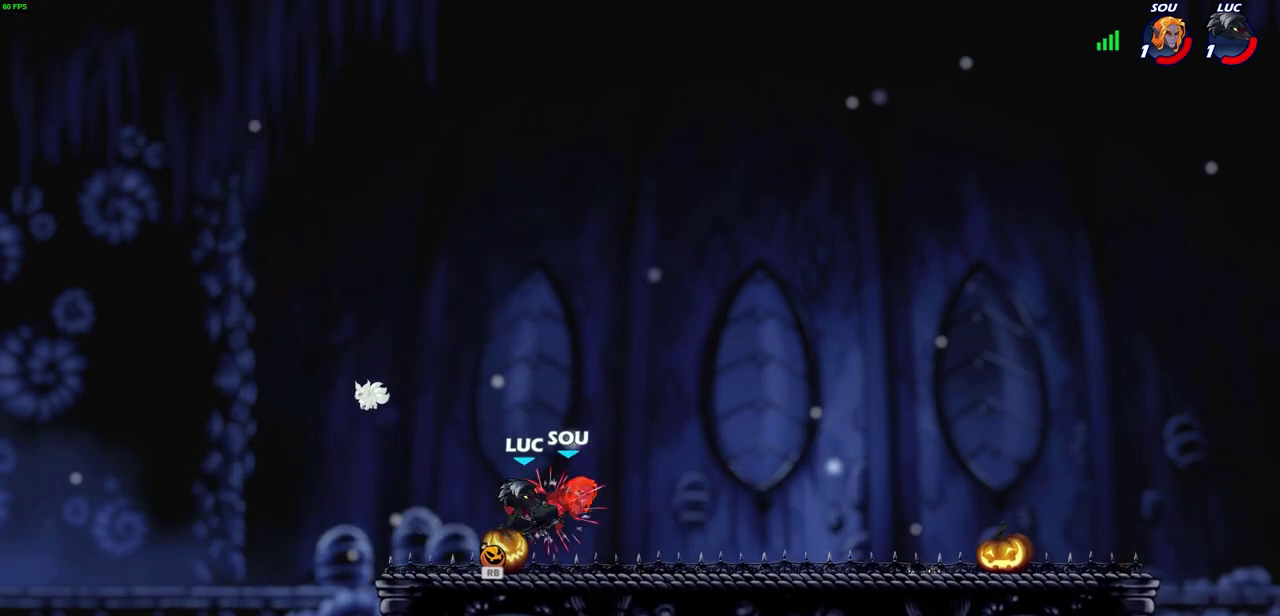
{"dt_ms": 400, "buttons": [], "left_stick": "right", "right_stick": "center", "events": [[100, "SQUARE", "up"], [317, "left_stick", "right"]]}